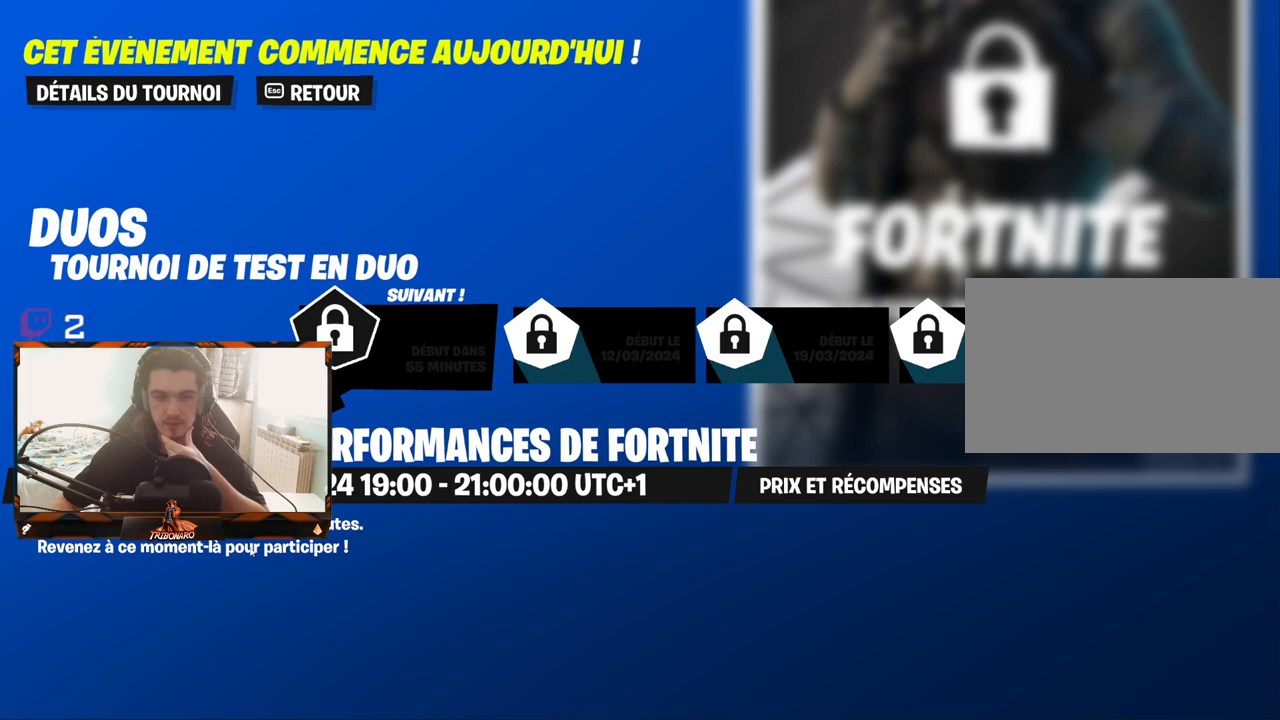
Gameplay with keyboard and mouse; each line is a JSON object with the keys and mouse buttons held at the frame after it. "events" lists presses ("down") and releases ("up") of "1", "2", "3", "4", "5", "a", "alt", "c", "caps_lock", "ctrl", "d", "e", "f", "g", "q", "r", "s", "shift", "space", "t", "tab", "v", "w", "x", "z", "mouse_left", "mouse_wheel" and "mouse_right" between this image and that frame as [ms after this image, input, new state], when the widget could be followed in between. "mouse_left", "mouse_wheel", "mouse_right" = the "left", "wheel", "right" buttons of the "mouse" list. No other keys are recorded. "wheel" means that the mouse wheel is clicked or scrolled. "mouse_move" is the direction in which the mouse moves at that frame (one of eight, or "still"), when it could be read.
{"keys": [], "mouse": [], "mouse_move": "up-right", "events": []}
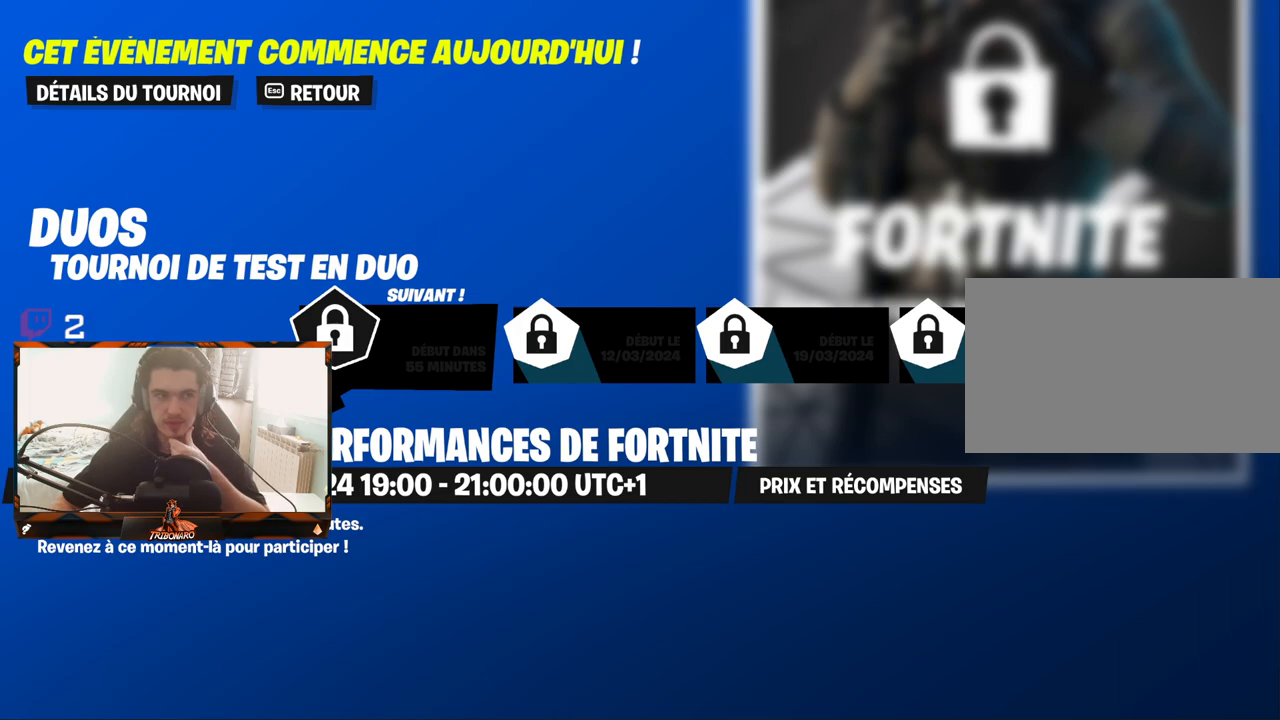
{"keys": [], "mouse": [], "mouse_move": "up", "events": []}
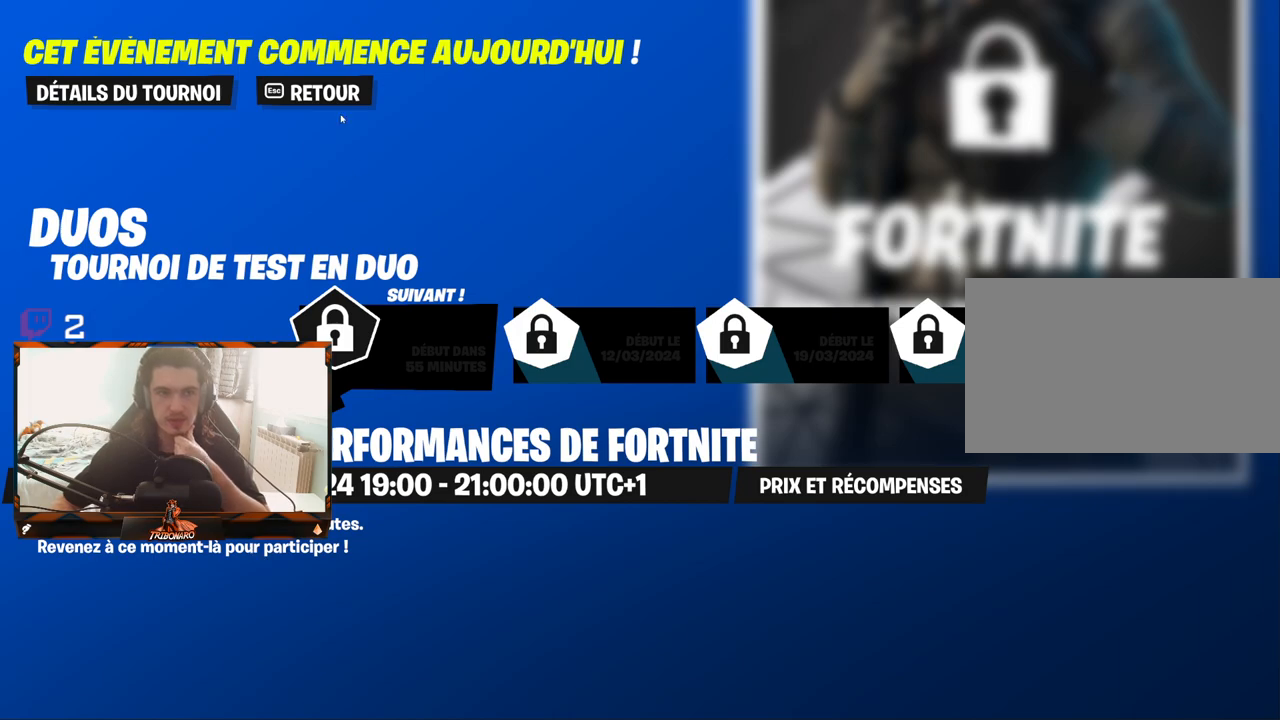
{"keys": [], "mouse": [], "mouse_move": "still", "events": [[250, "mouse_left", "down"], [333, "mouse_left", "up"]]}
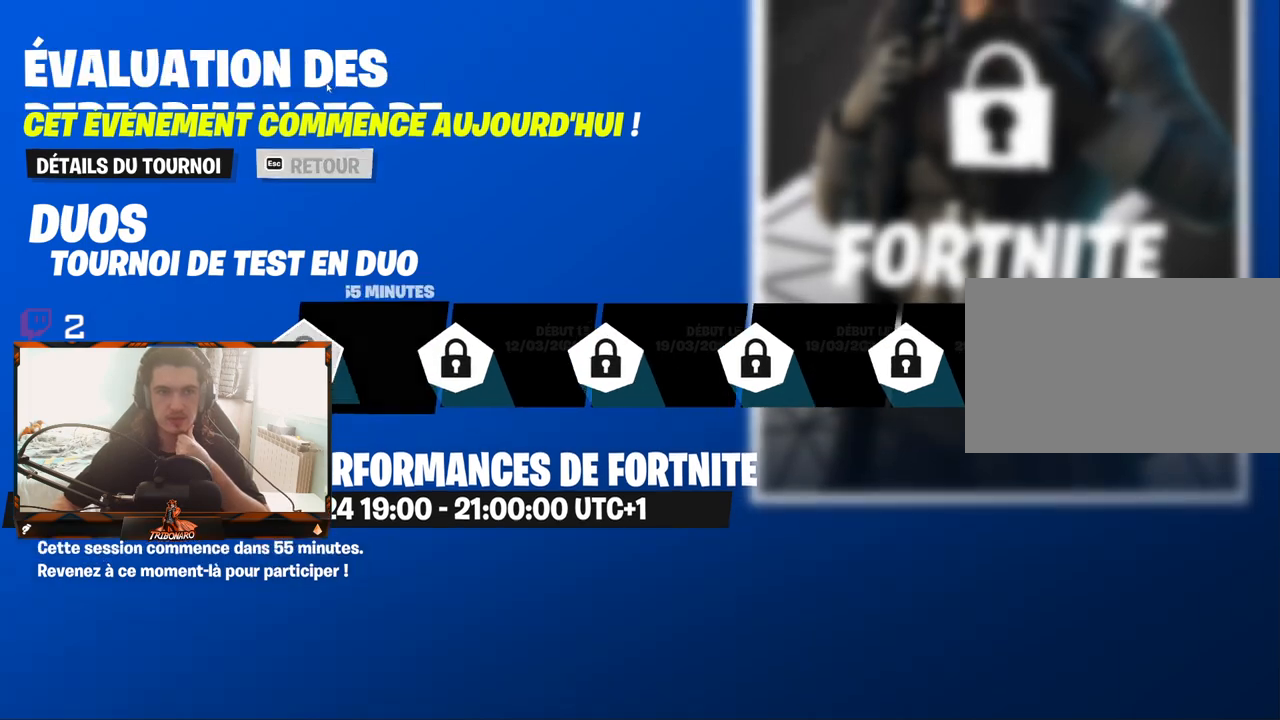
{"keys": [], "mouse": [], "mouse_move": "down-right", "events": []}
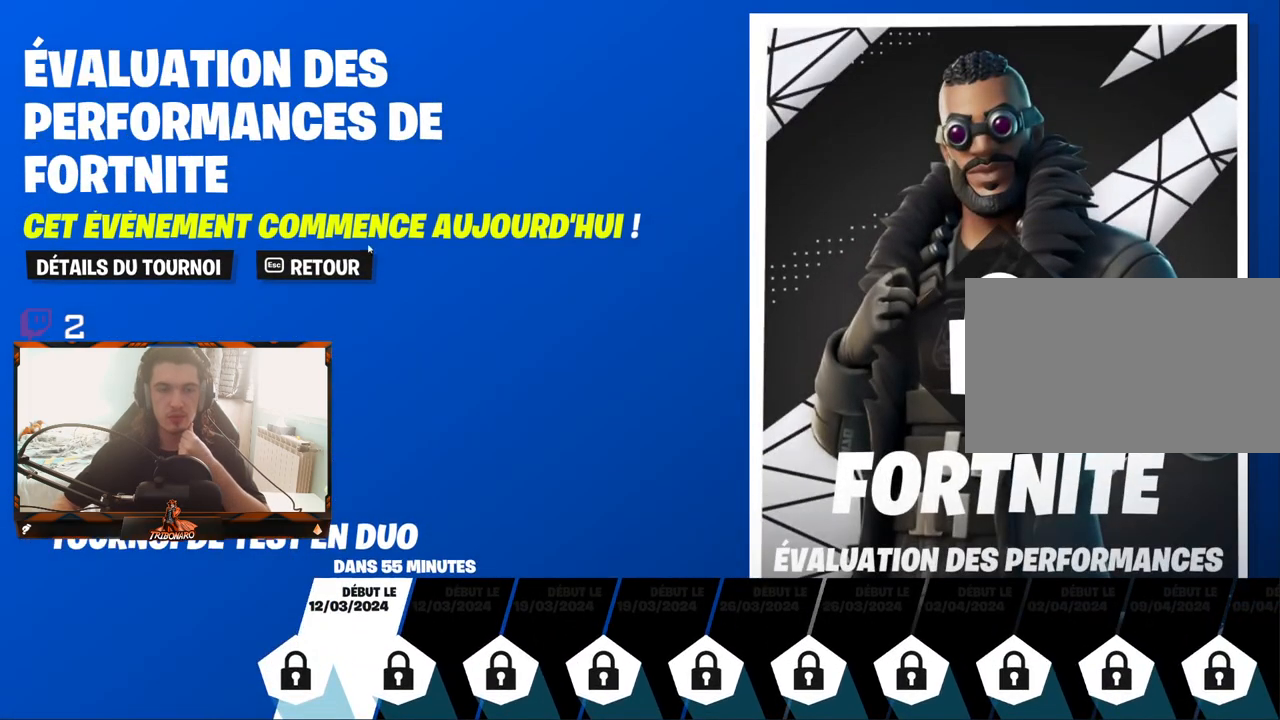
{"keys": [], "mouse": [], "mouse_move": "still", "events": [[367, "mouse_left", "down"], [417, "mouse_left", "up"]]}
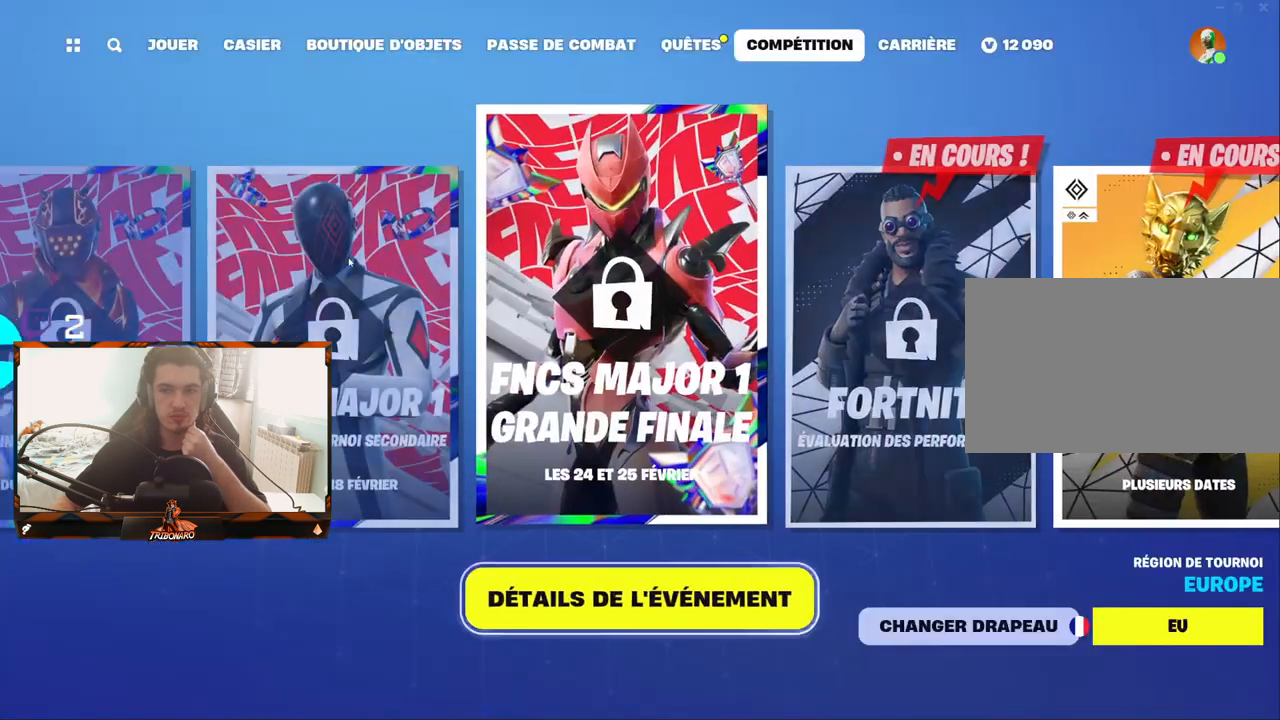
{"keys": [], "mouse": [], "mouse_move": "right", "events": []}
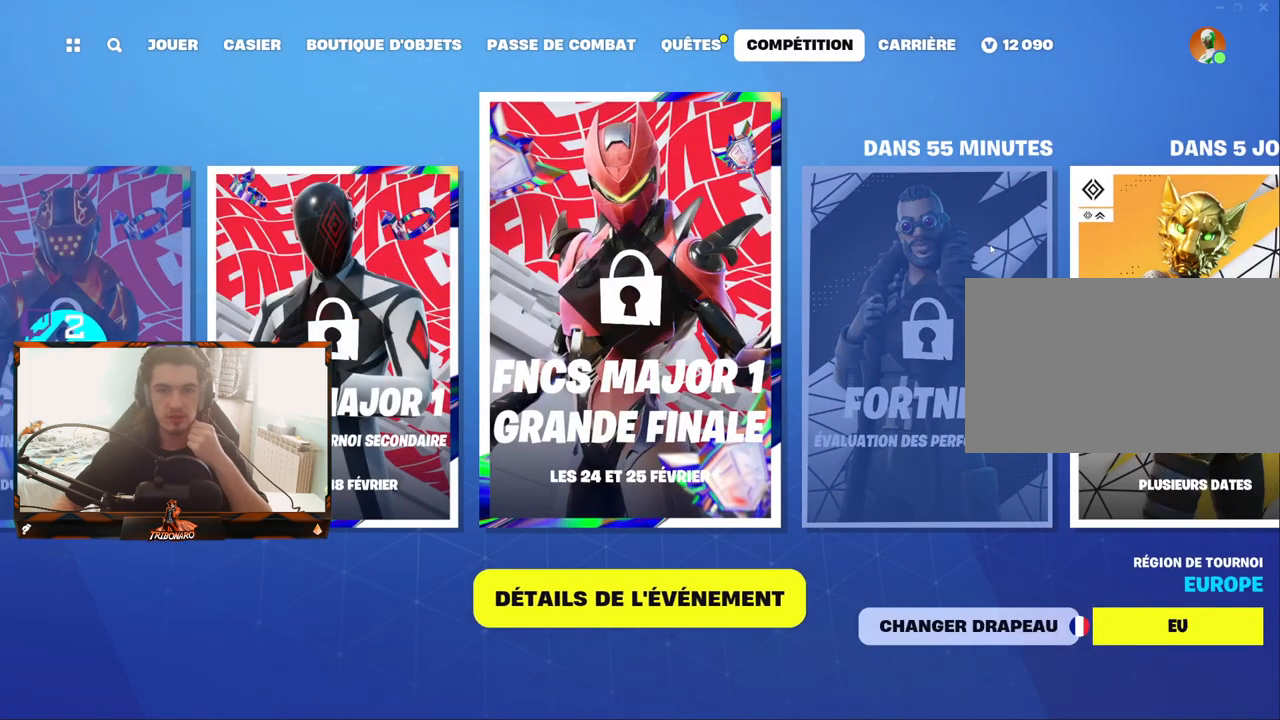
{"keys": [], "mouse": [], "mouse_move": "right", "events": []}
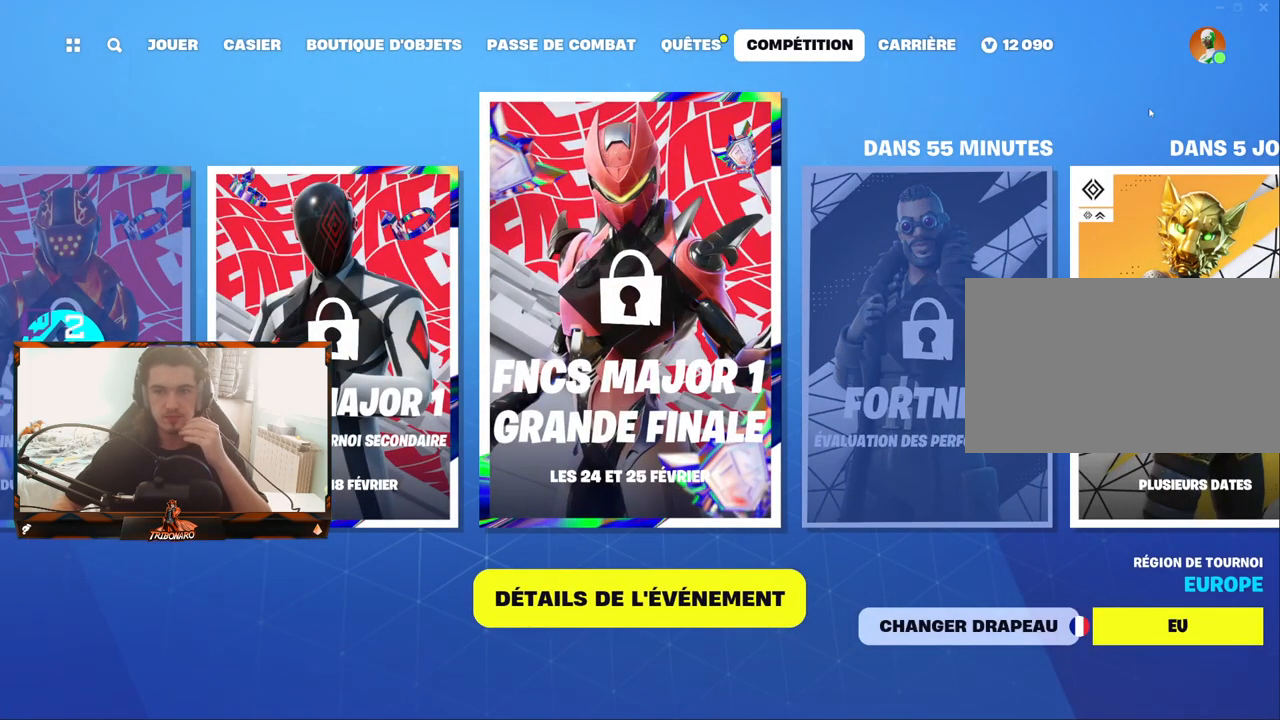
{"keys": [], "mouse": [], "mouse_move": "up", "events": []}
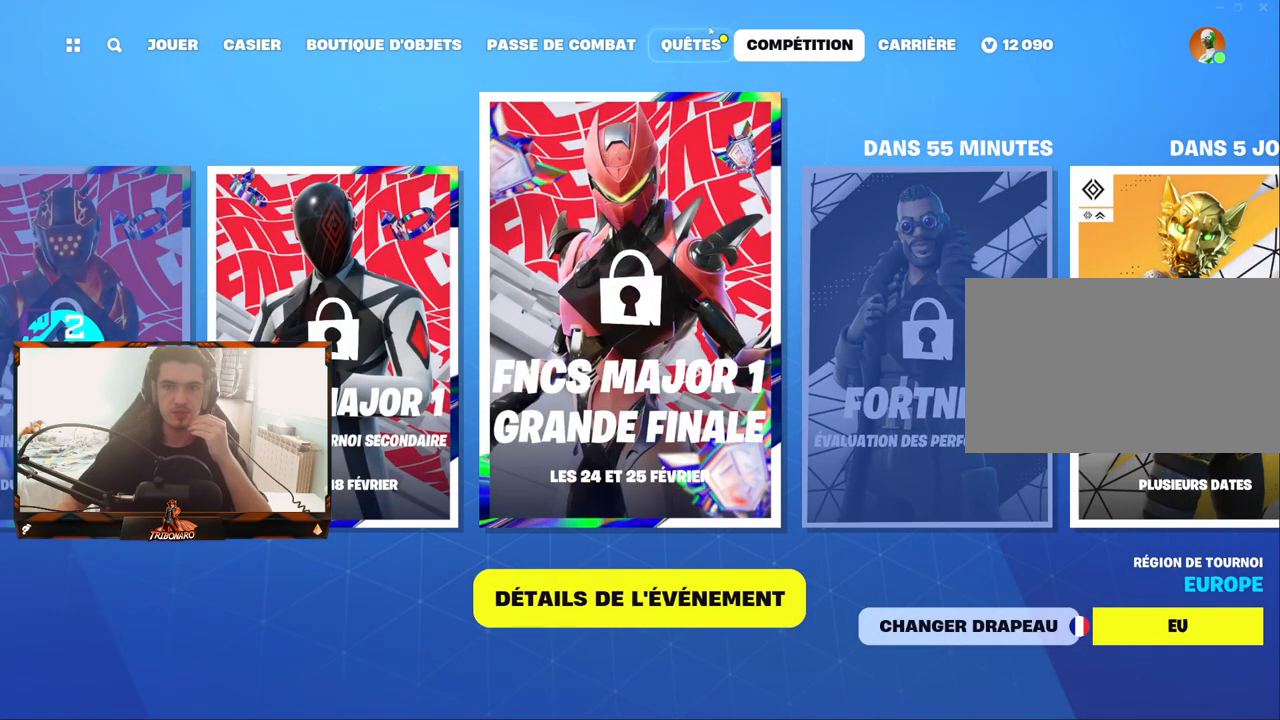
{"keys": [], "mouse": ["left"], "mouse_move": "still", "events": [[483, "mouse_left", "down"]]}
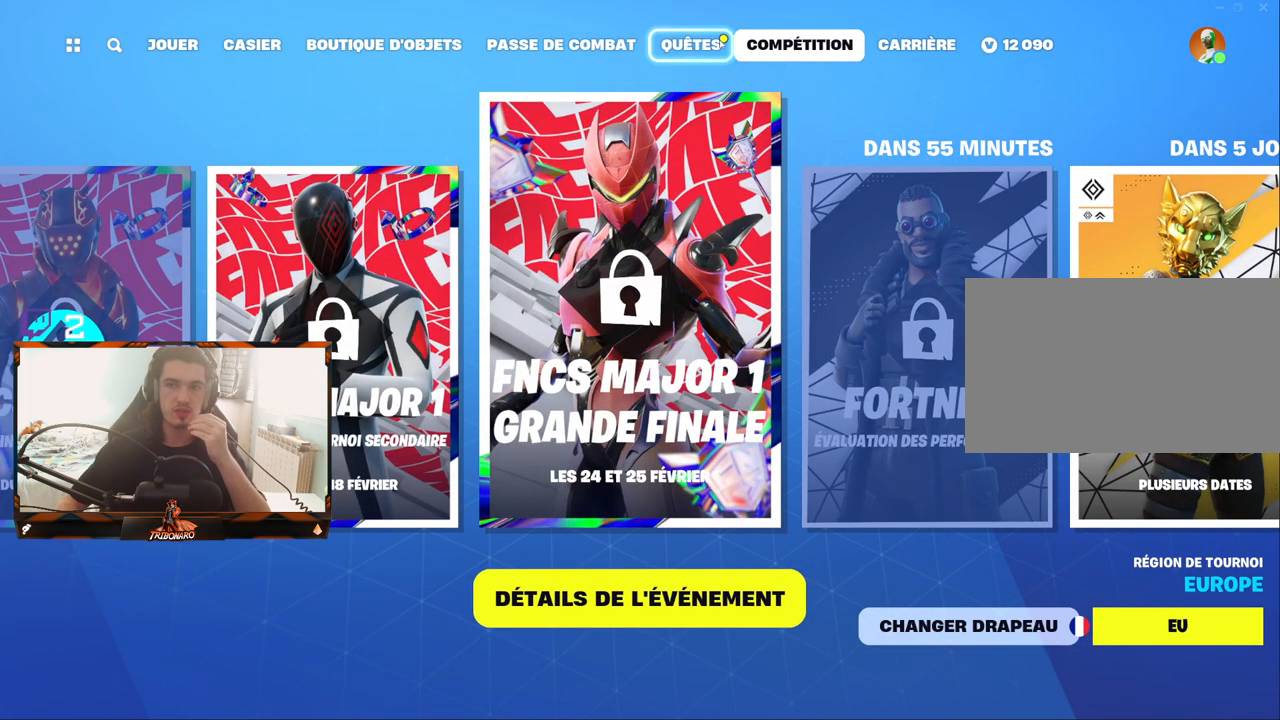
{"keys": [], "mouse": [], "mouse_move": "right", "events": [[67, "mouse_left", "up"]]}
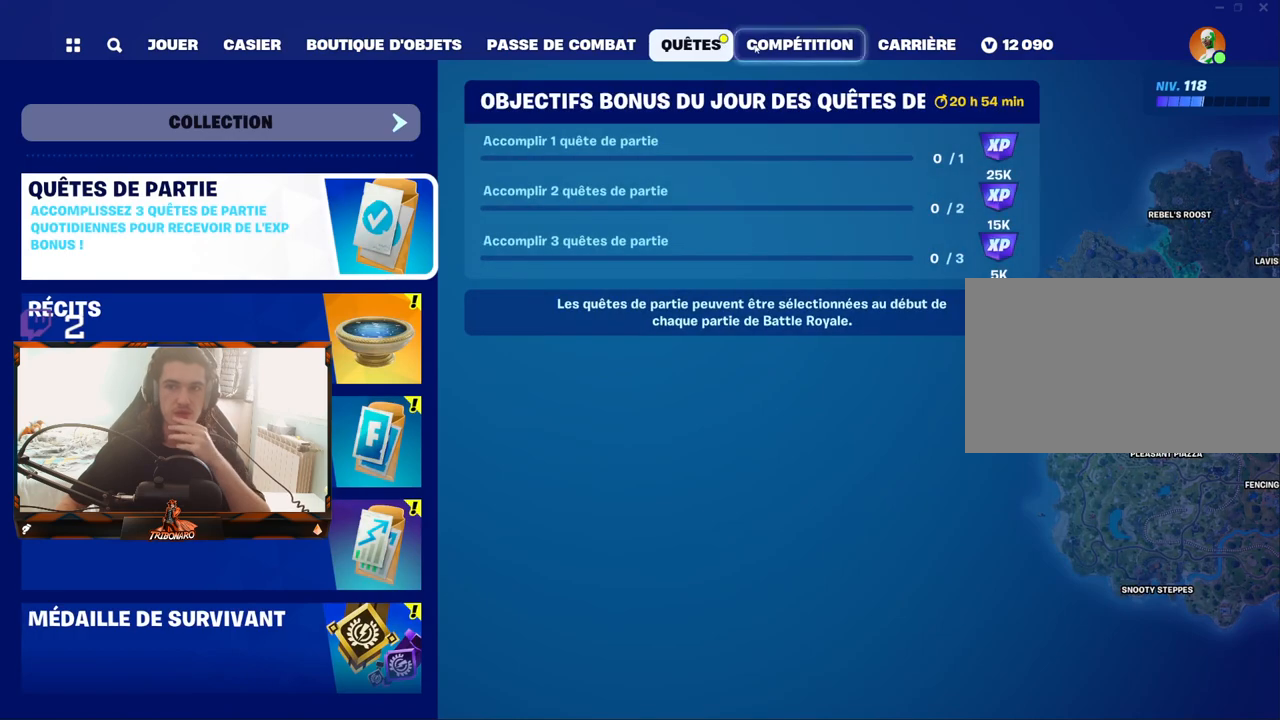
{"keys": [], "mouse": [], "mouse_move": "up", "events": []}
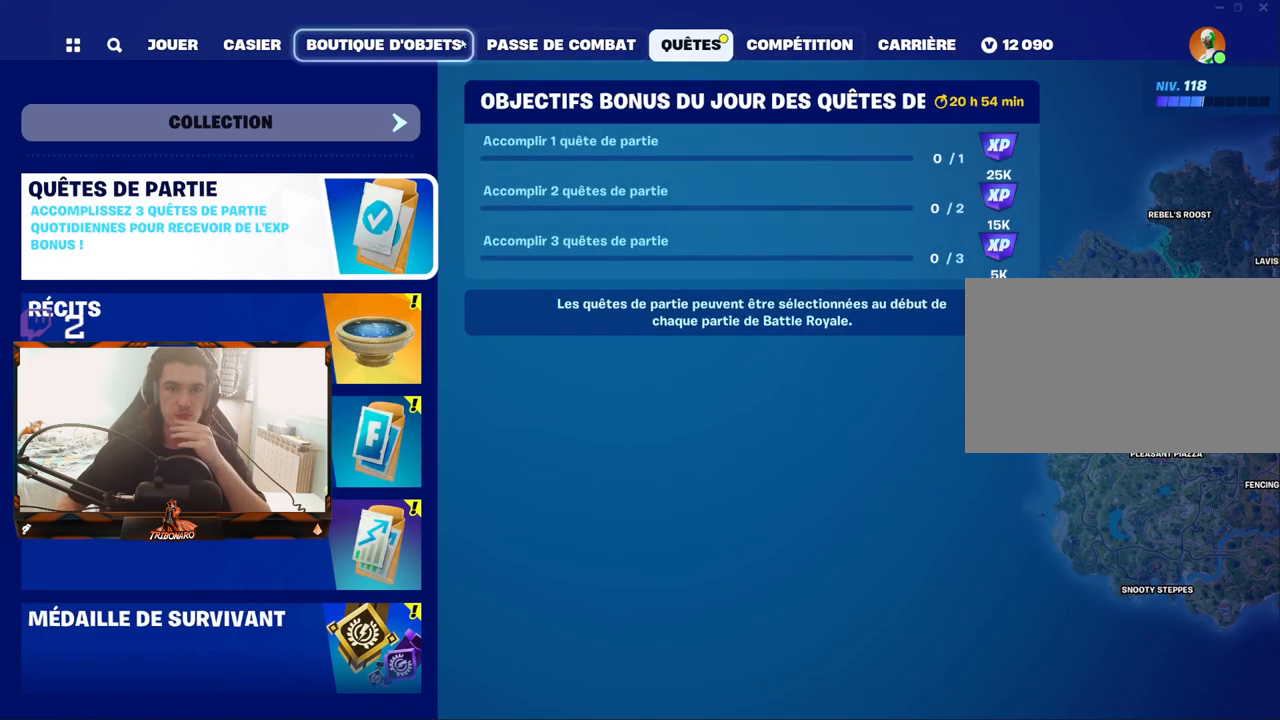
{"keys": [], "mouse": [], "mouse_move": "still", "events": []}
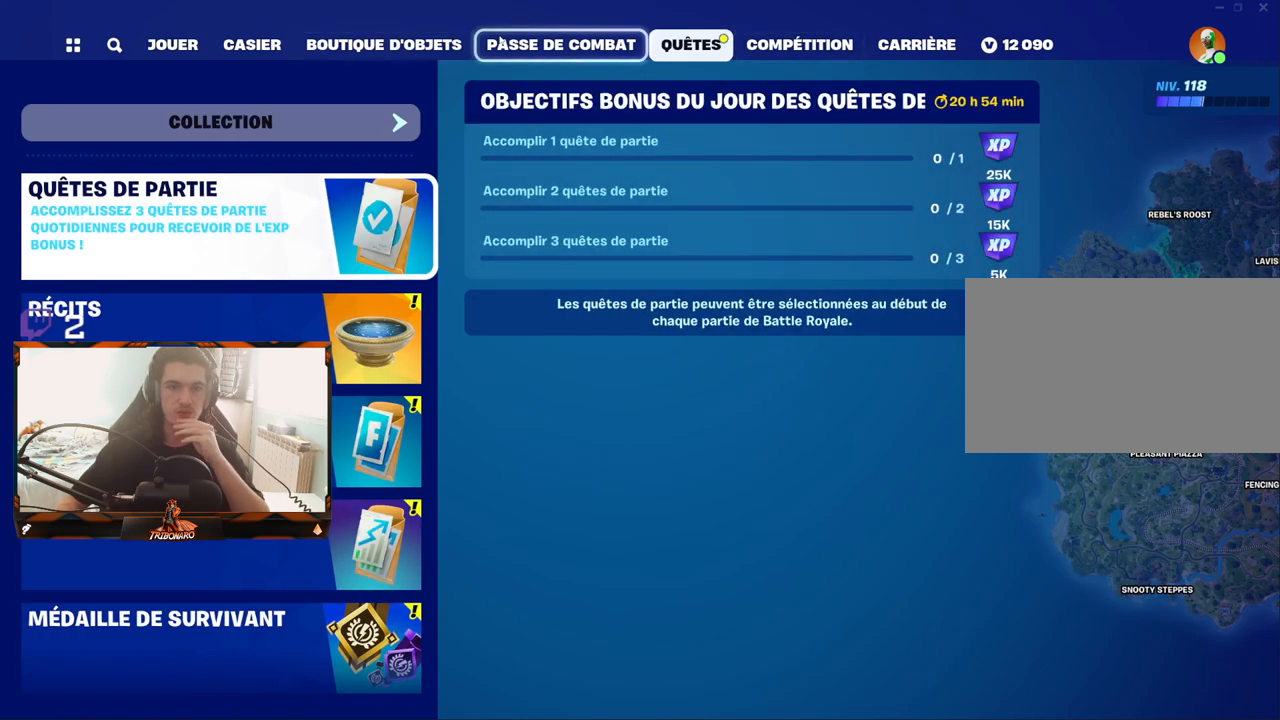
{"keys": [], "mouse": [], "mouse_move": "down-left", "events": []}
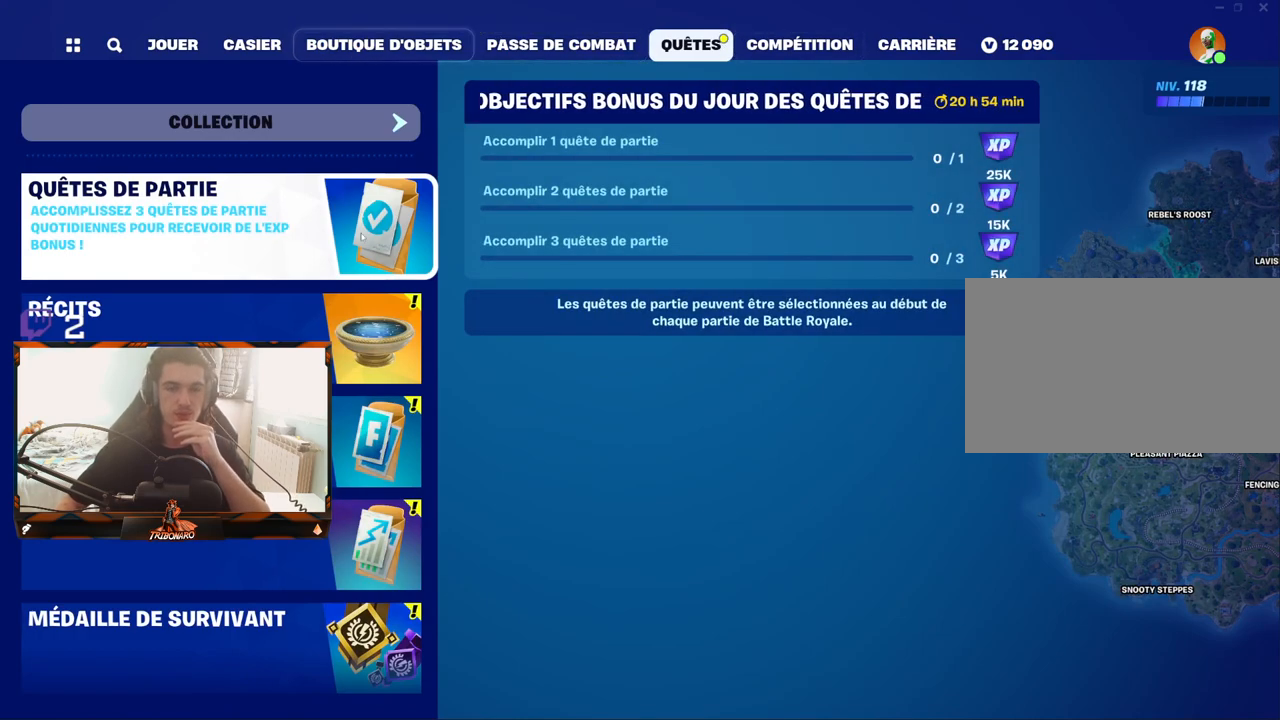
{"keys": [], "mouse": [], "mouse_move": "still", "events": [[317, "mouse_left", "down"], [367, "mouse_left", "up"]]}
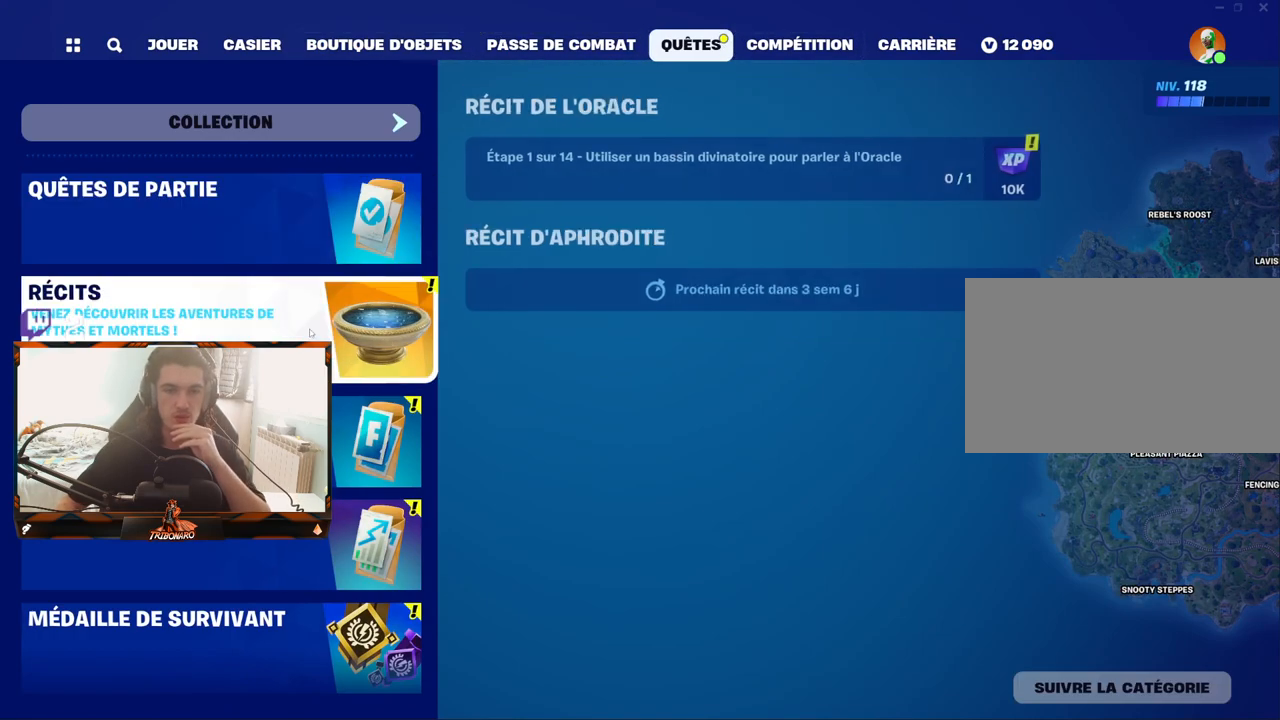
{"keys": [], "mouse": [], "mouse_move": "still", "events": []}
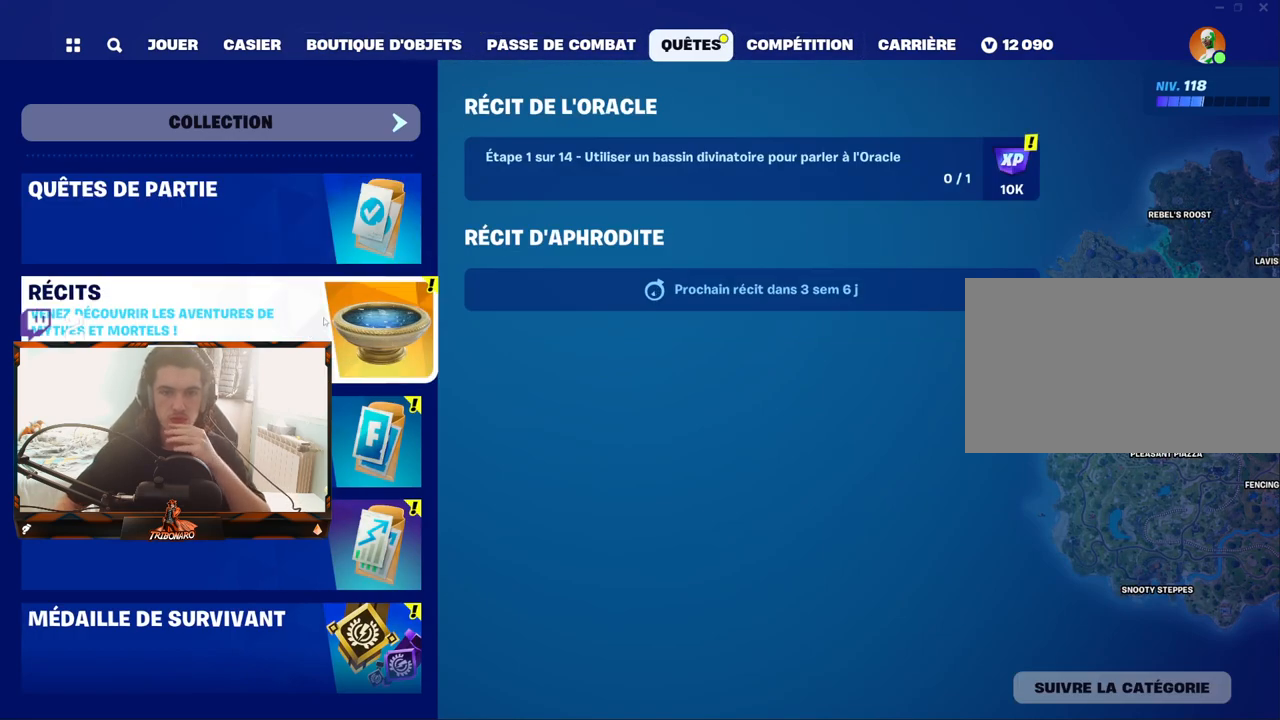
{"keys": [], "mouse": [], "mouse_move": "still", "events": []}
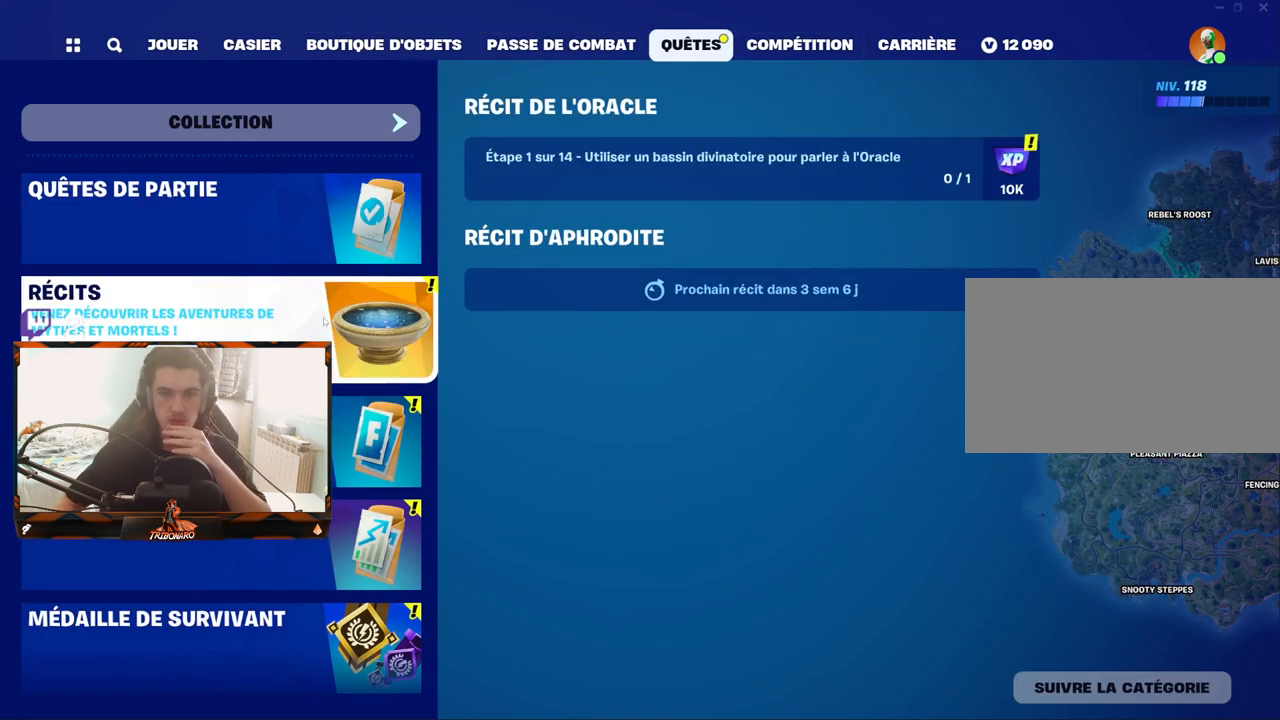
{"keys": [], "mouse": [], "mouse_move": "still", "events": []}
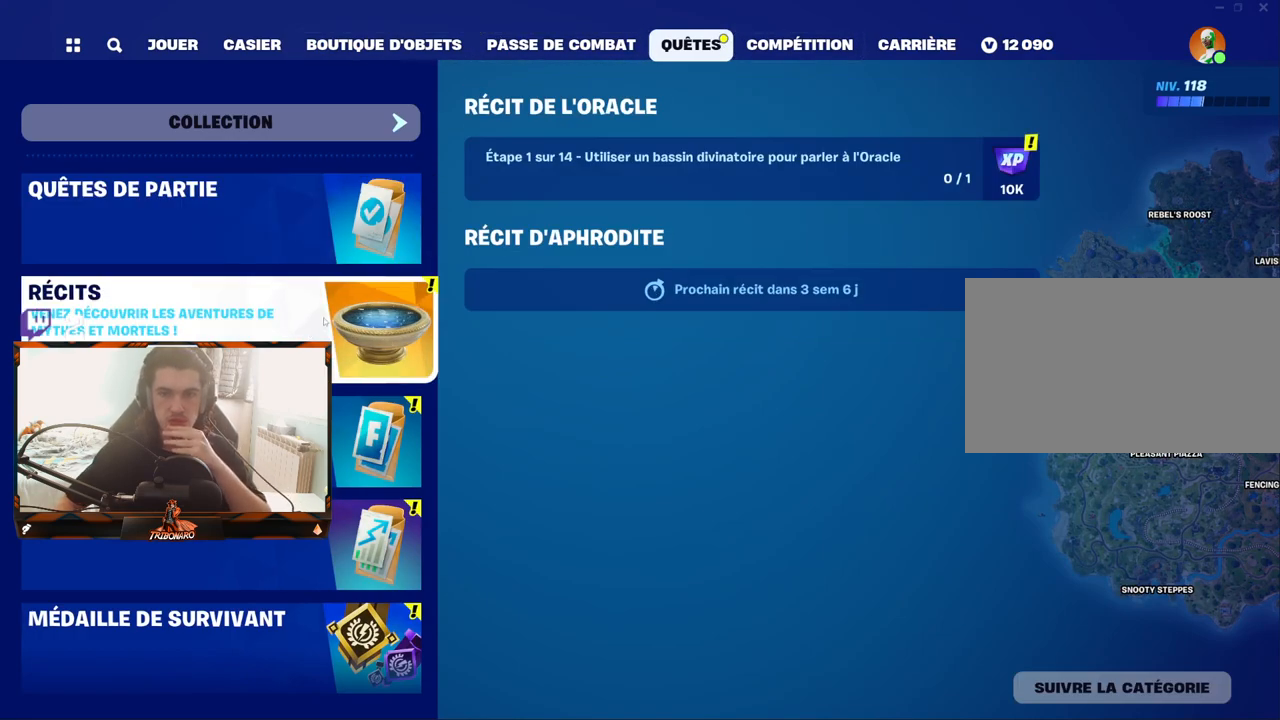
{"keys": [], "mouse": [], "mouse_move": "still", "events": []}
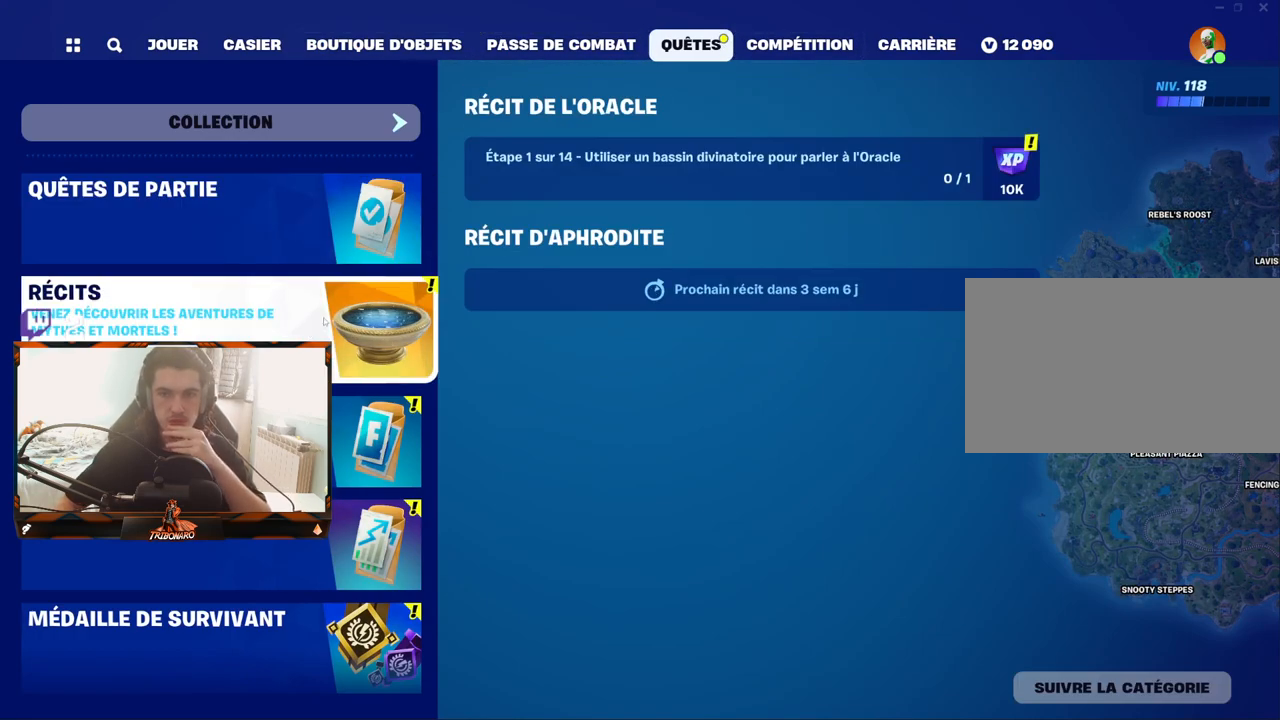
{"keys": [], "mouse": [], "mouse_move": "up-right", "events": []}
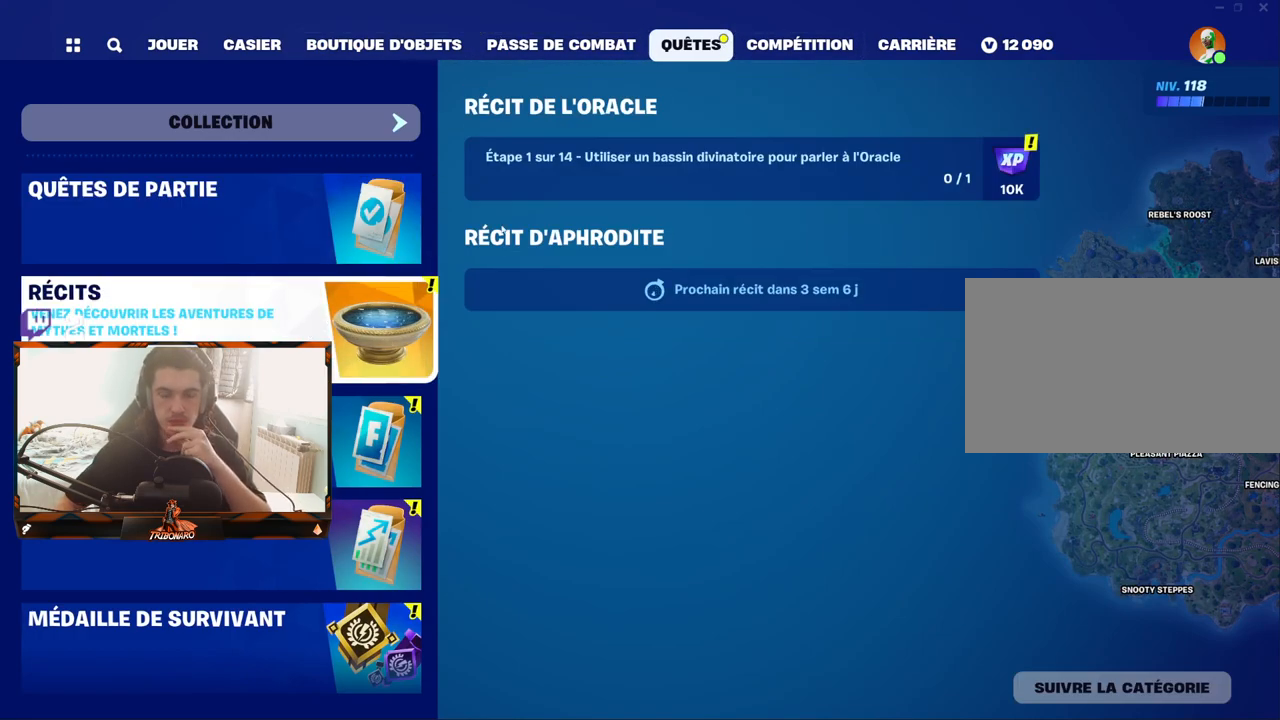
{"keys": [], "mouse": [], "mouse_move": "still", "events": [[267, "mouse_left", "down"], [317, "mouse_left", "up"]]}
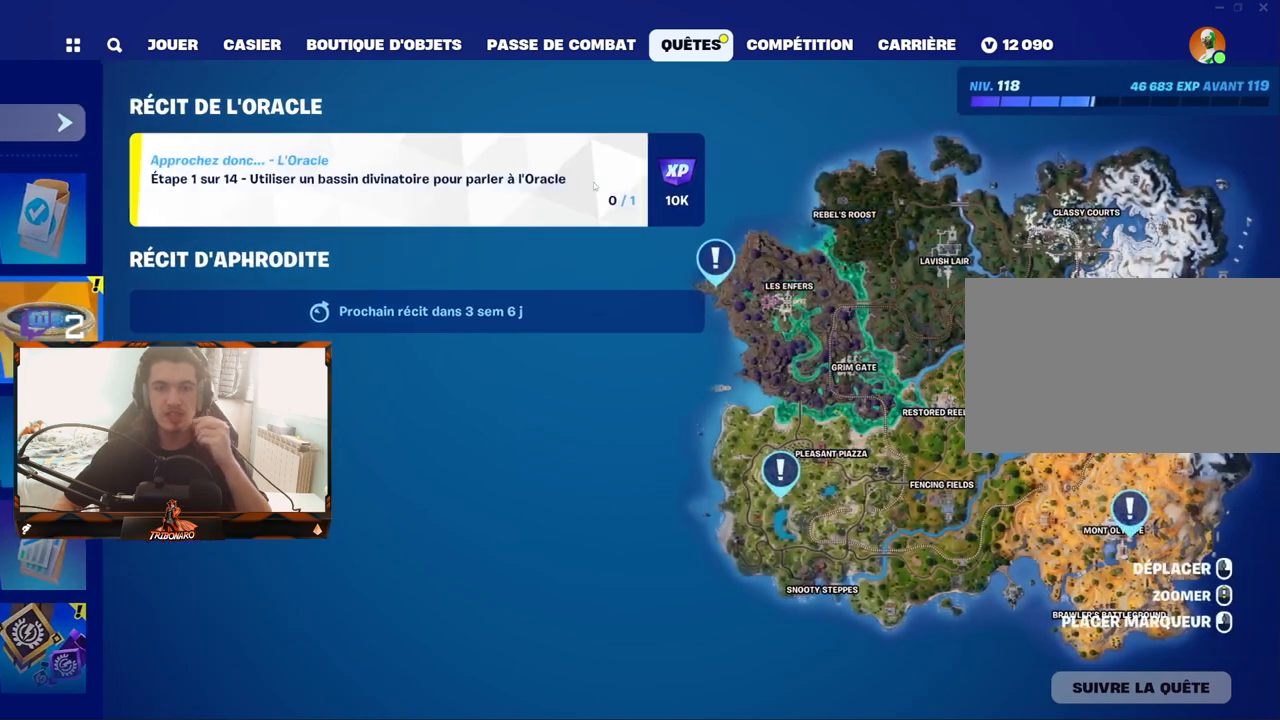
{"keys": [], "mouse": [], "mouse_move": "left", "events": []}
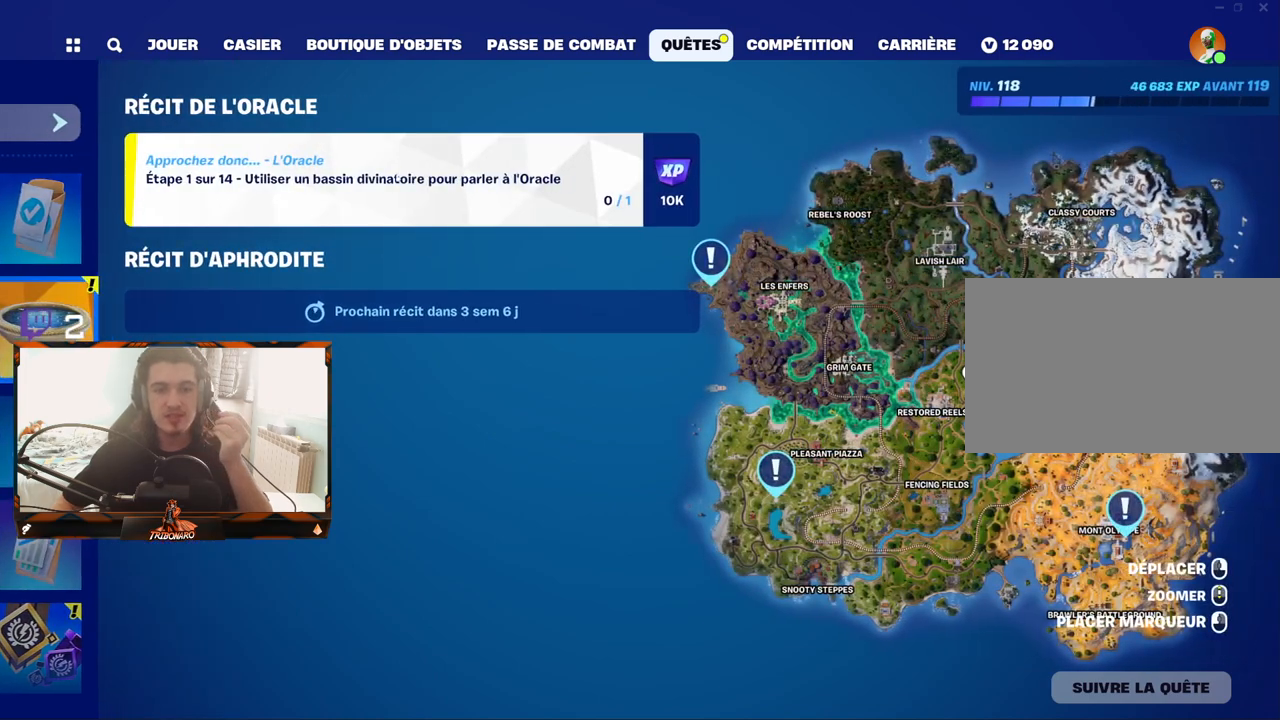
{"keys": [], "mouse": [], "mouse_move": "still", "events": []}